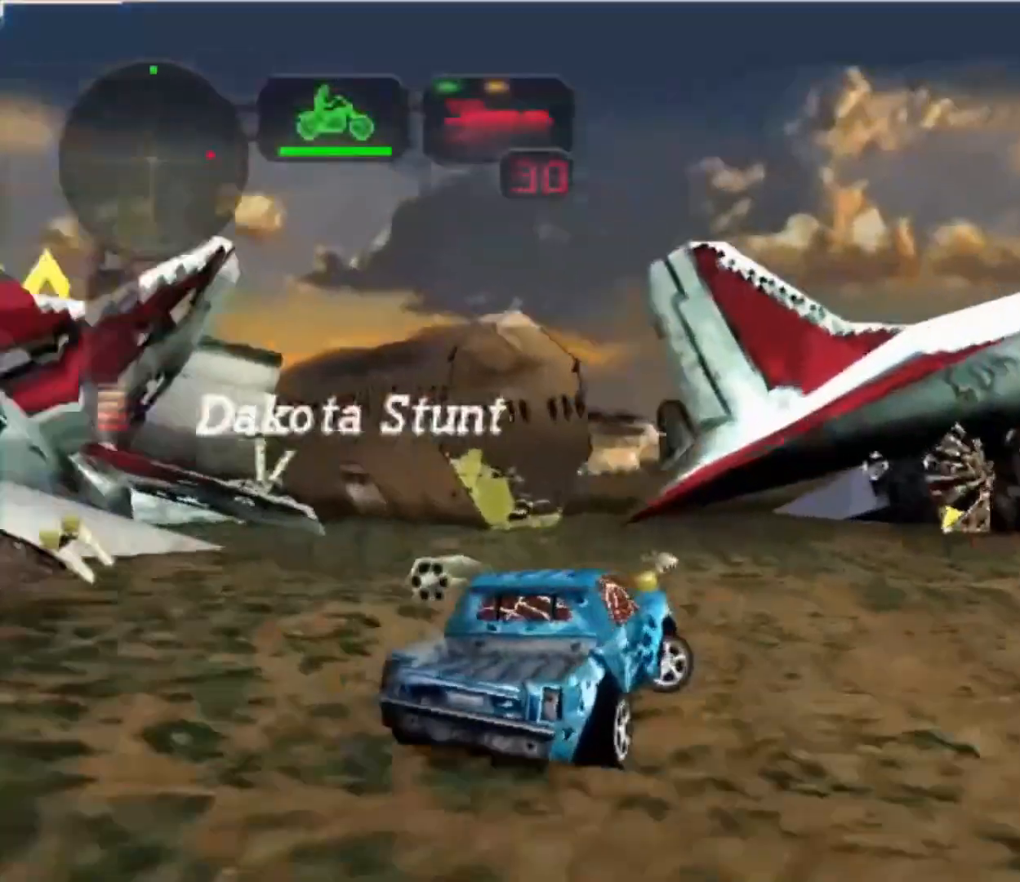
Gameplay with a controller (Xbox layout); each line is a JSON object with the inputs held at the frame after it (dt_ms = milliseconds from this image to that frame). "button_events" lists button changes between this image and that frame as [ms after this image, input, new state], when the widget could be followed in between (sticks are given only as held states). Not read: R3.
{"dt_ms": 500, "buttons": ["R2"], "left_stick": "right", "right_stick": "center", "button_events": [[333, "X", "down"], [500, "X", "up"]]}
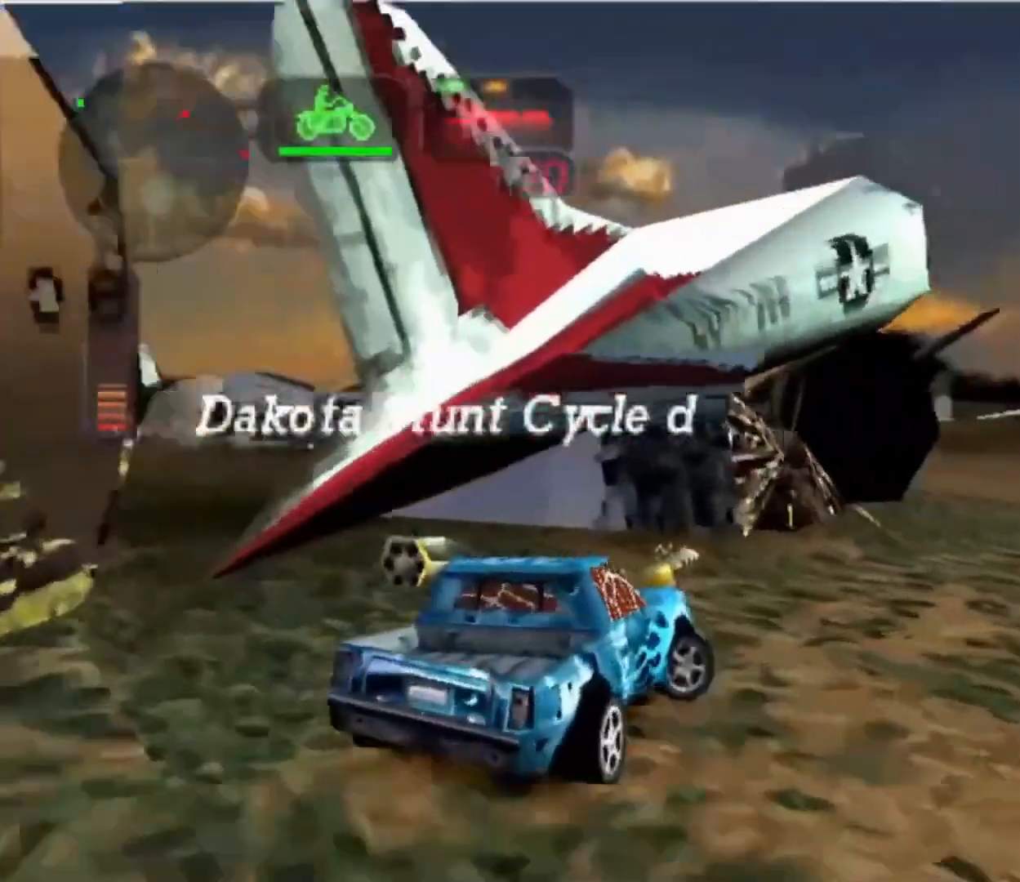
{"dt_ms": 500, "buttons": ["R2"], "left_stick": "center", "right_stick": "center", "button_events": []}
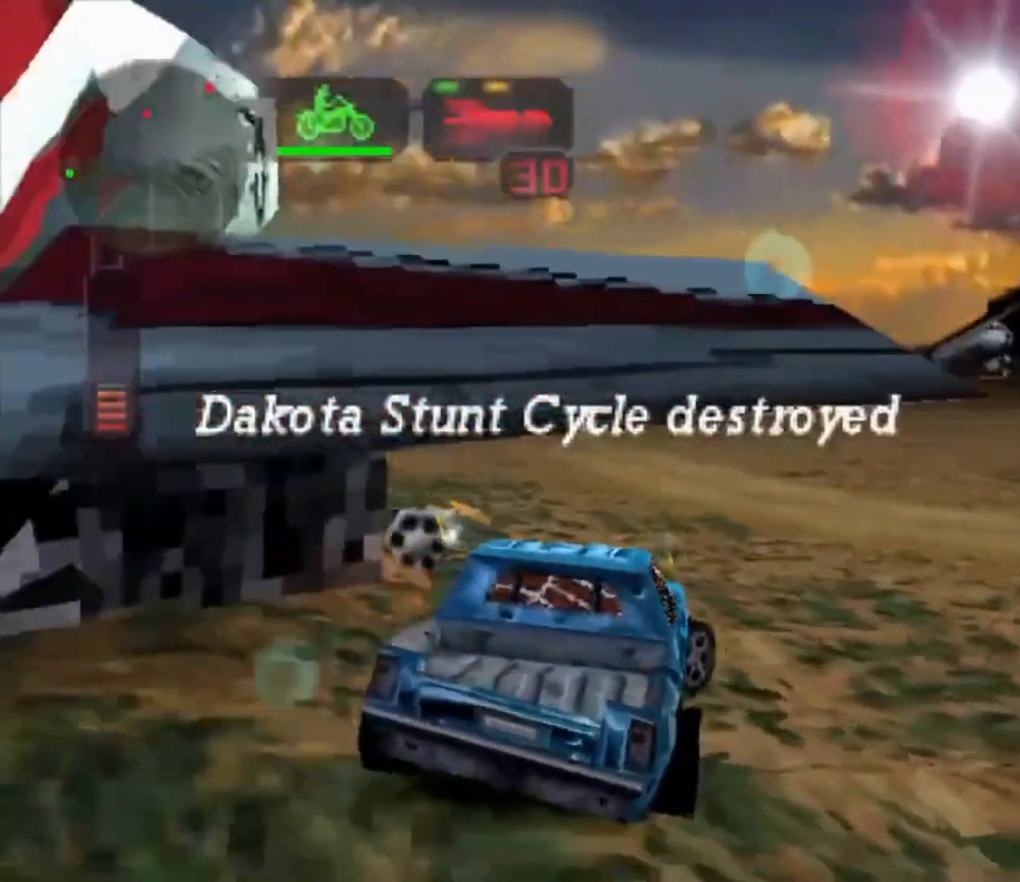
{"dt_ms": 500, "buttons": ["R2"], "left_stick": "left", "right_stick": "center", "button_events": [[333, "X", "down"], [500, "X", "up"]]}
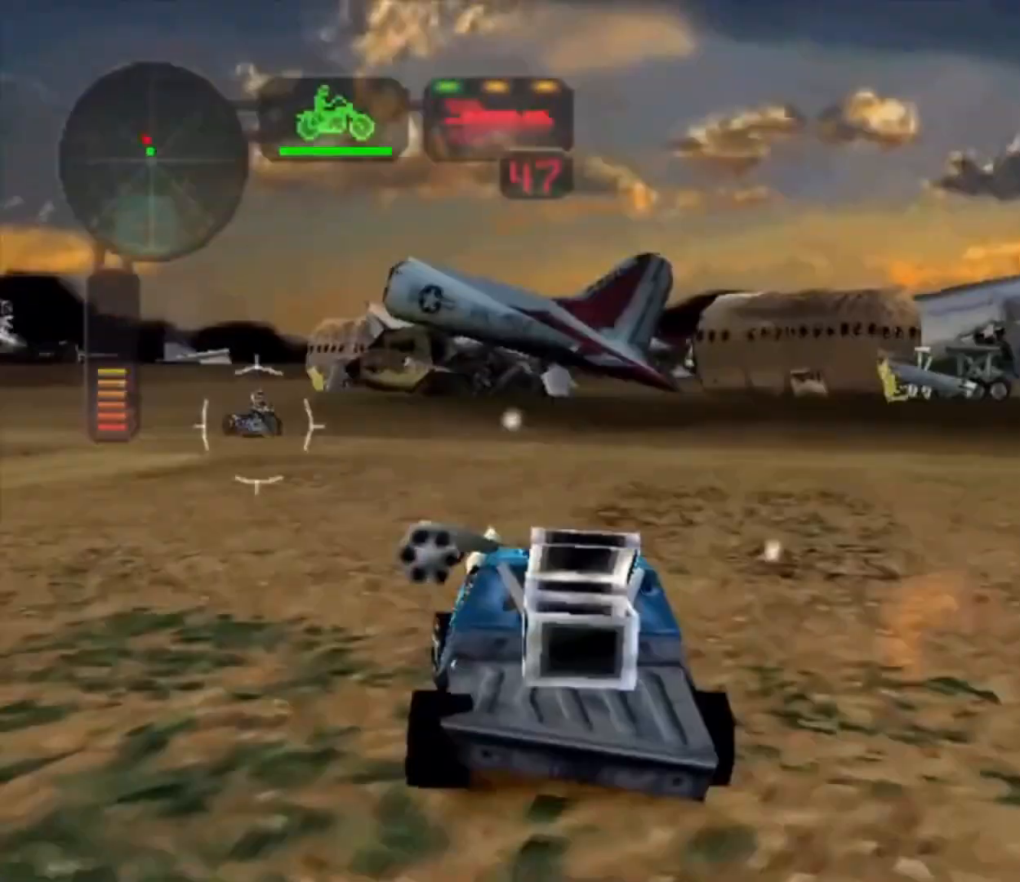
{"dt_ms": 500, "buttons": ["Y", "R2"], "left_stick": "center", "right_stick": "center", "button_events": [[400, "Y", "down"]]}
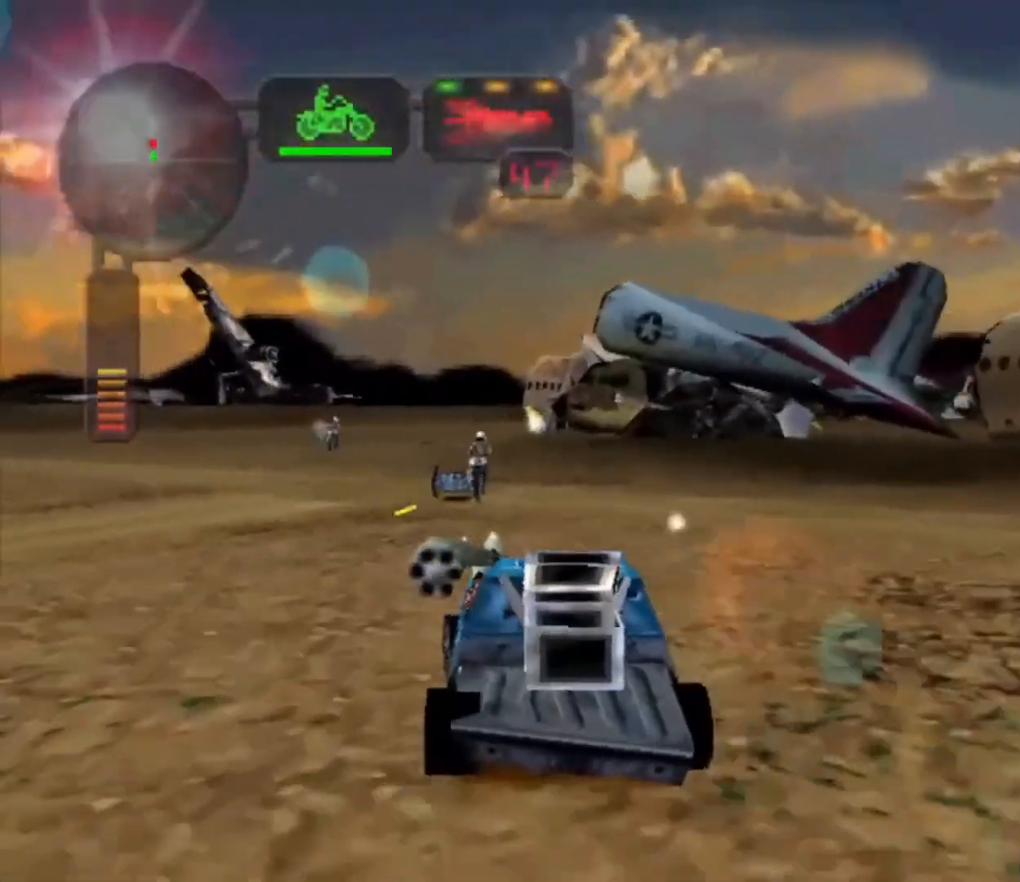
{"dt_ms": 500, "buttons": ["R2"], "left_stick": "center", "right_stick": "center", "button_events": [[67, "Y", "up"]]}
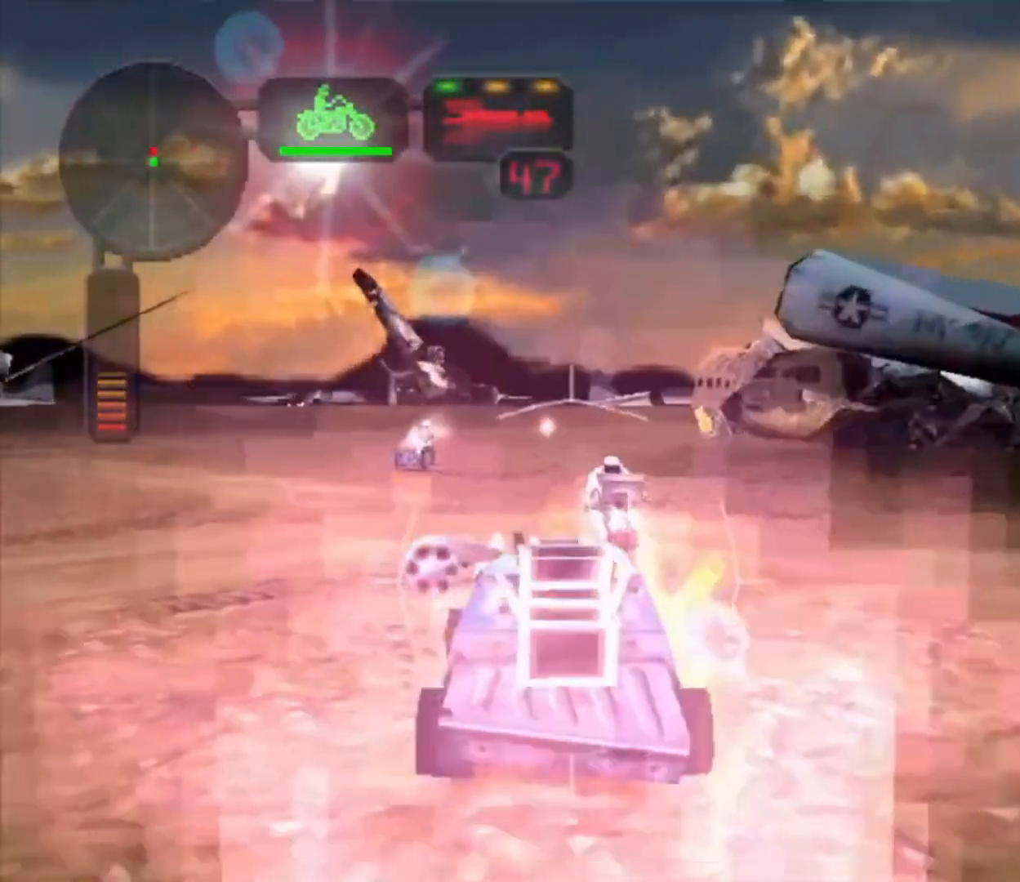
{"dt_ms": 500, "buttons": ["X", "R2"], "left_stick": "left", "right_stick": "center", "button_events": [[433, "X", "down"]]}
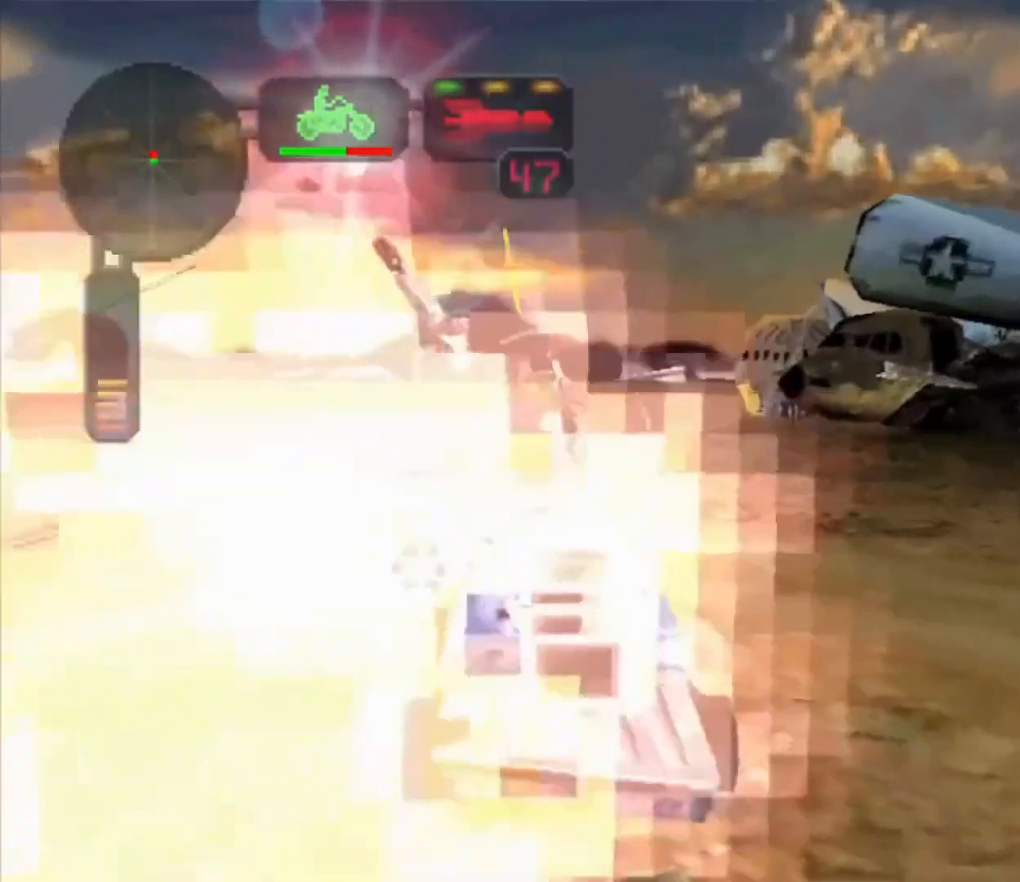
{"dt_ms": 500, "buttons": ["R2"], "left_stick": "right", "right_stick": "center", "button_events": [[133, "X", "up"]]}
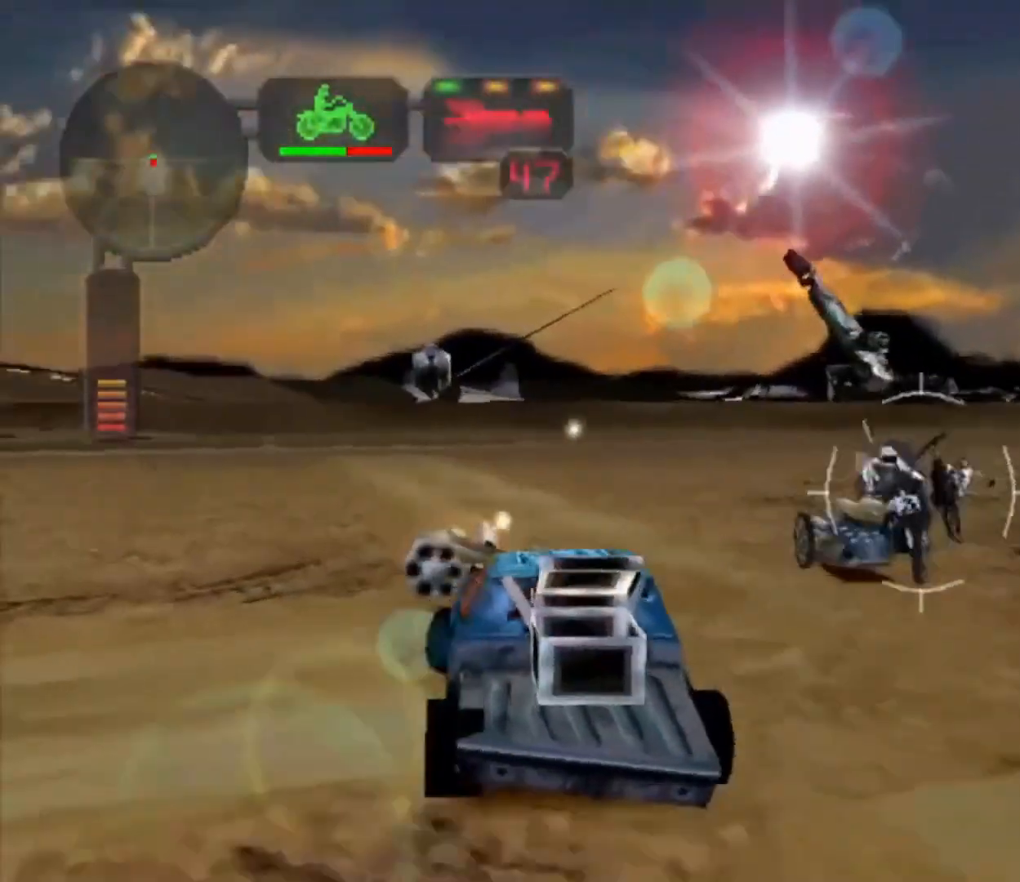
{"dt_ms": 500, "buttons": ["X", "R2"], "left_stick": "left", "right_stick": "center", "button_events": [[67, "X", "down"]]}
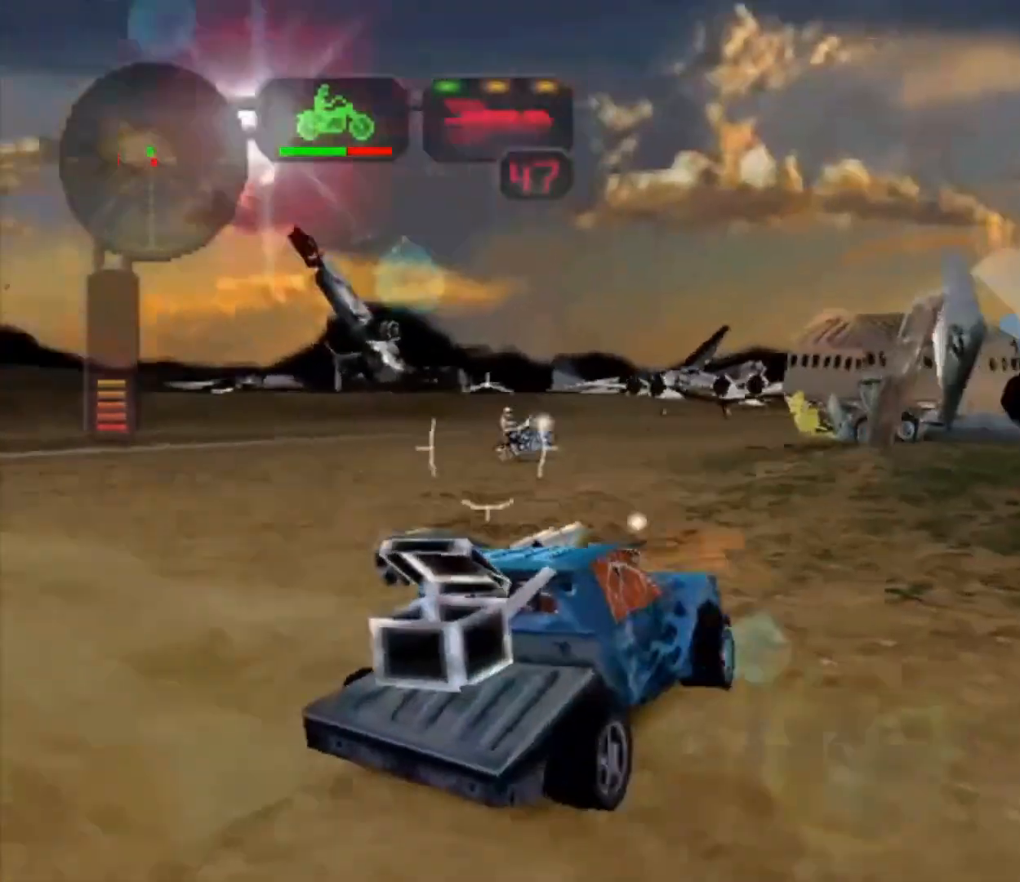
{"dt_ms": 500, "buttons": ["R2"], "left_stick": "center", "right_stick": "center", "button_events": [[367, "X", "up"]]}
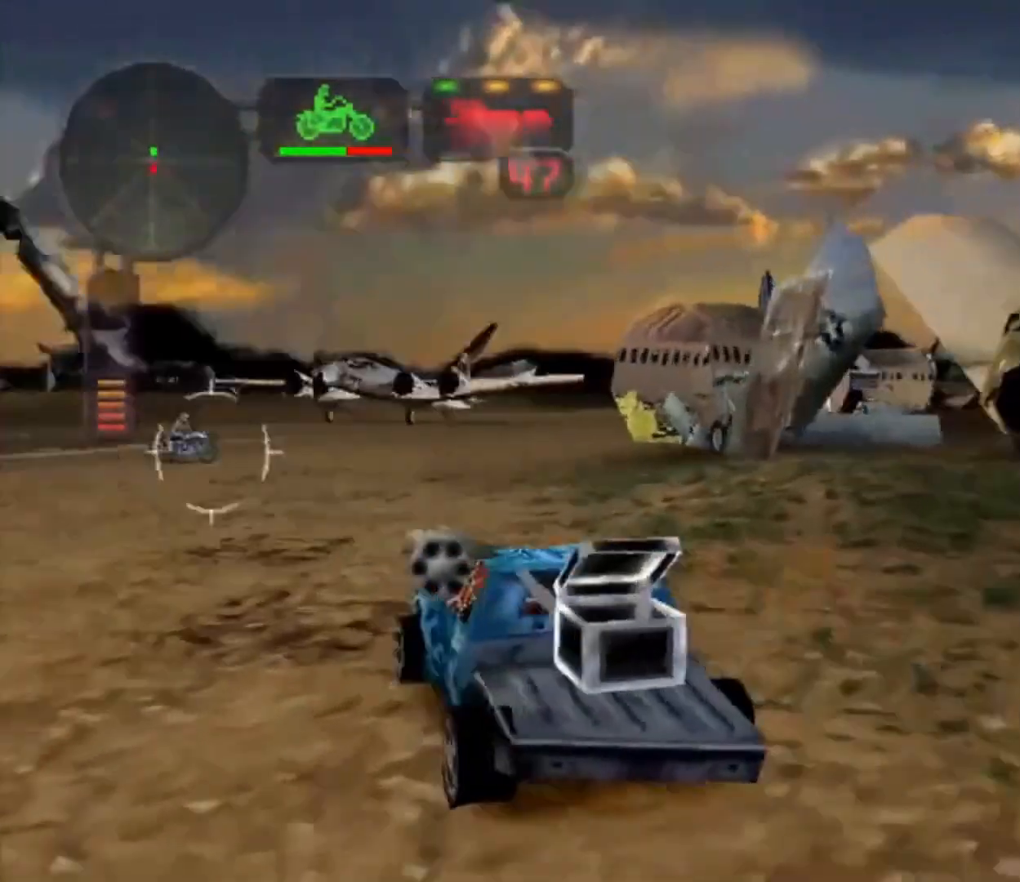
{"dt_ms": 500, "buttons": ["R2"], "left_stick": "center", "right_stick": "center", "button_events": []}
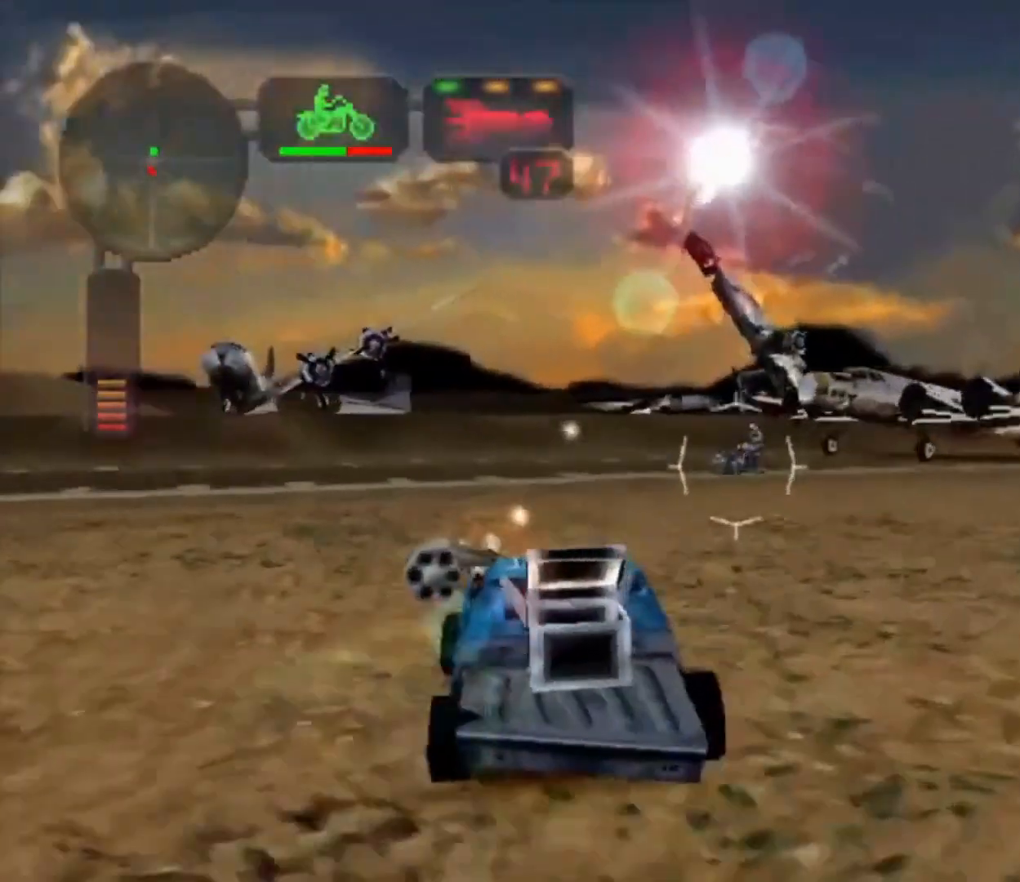
{"dt_ms": 500, "buttons": [], "left_stick": "center", "right_stick": "center", "button_events": [[300, "R2", "up"]]}
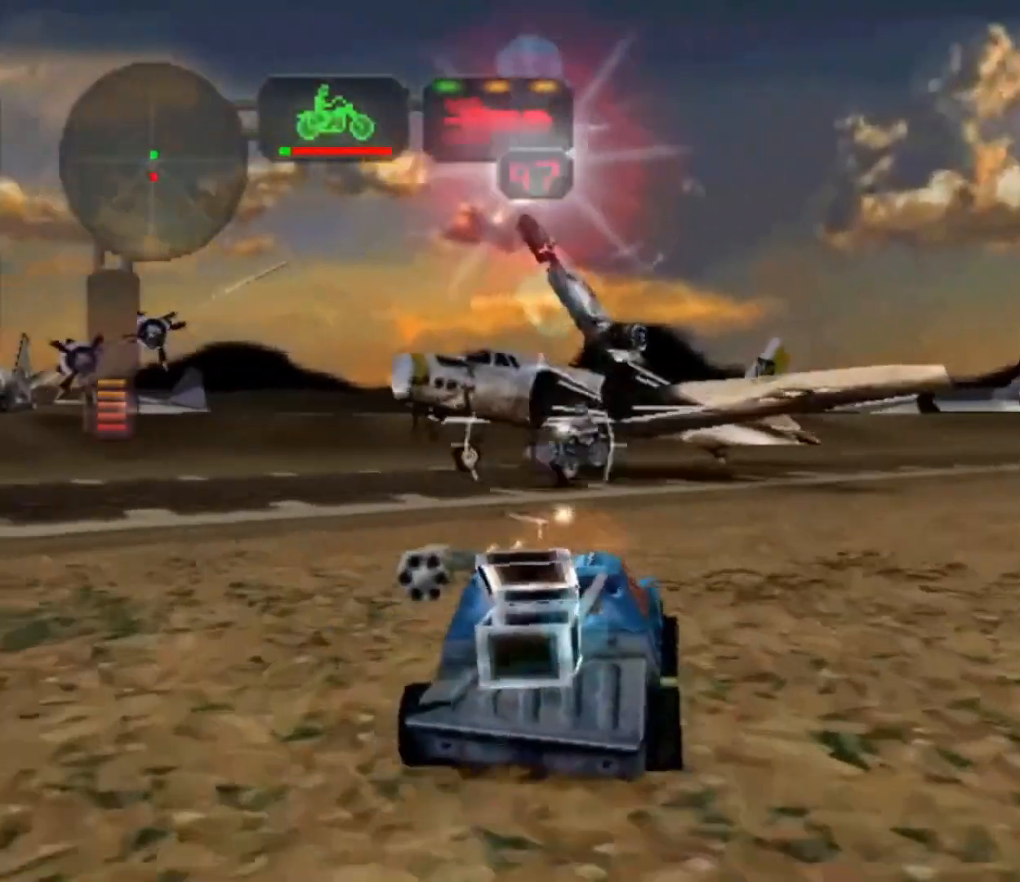
{"dt_ms": 500, "buttons": ["R2"], "left_stick": "right", "right_stick": "center", "button_events": [[233, "R2", "down"]]}
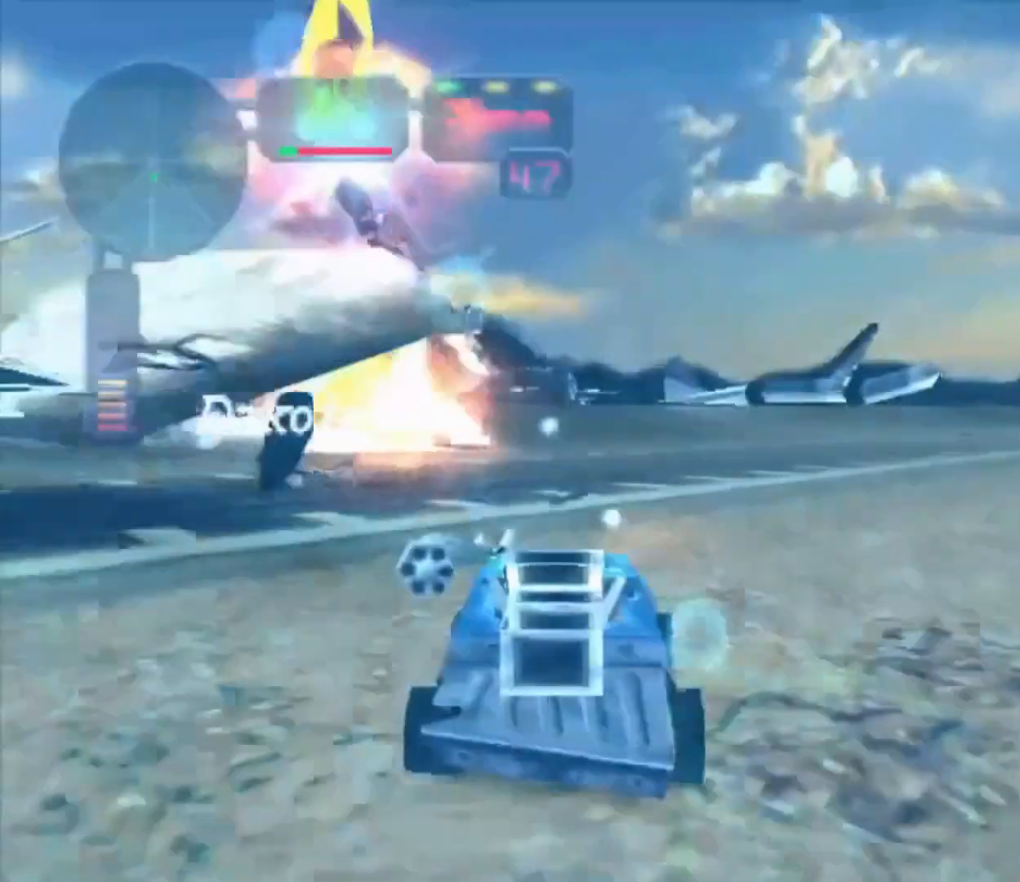
{"dt_ms": 500, "buttons": ["R2"], "left_stick": "center", "right_stick": "center", "button_events": []}
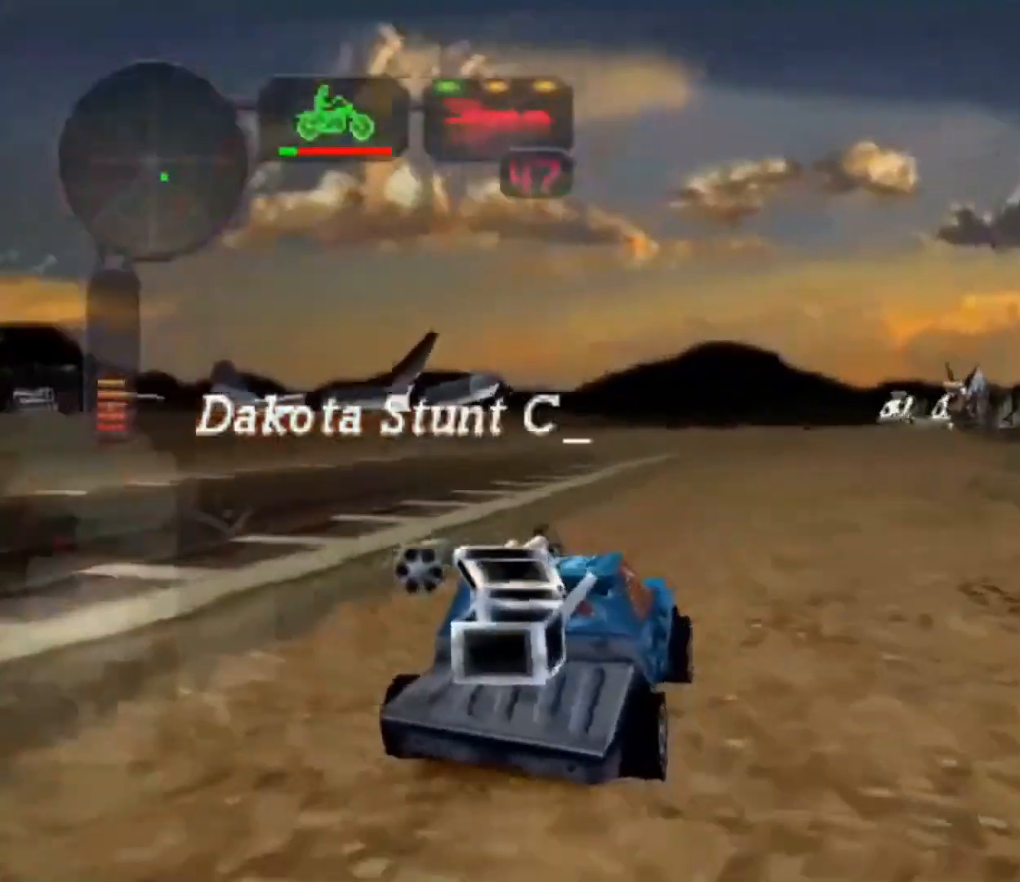
{"dt_ms": 500, "buttons": ["R2"], "left_stick": "center", "right_stick": "center", "button_events": []}
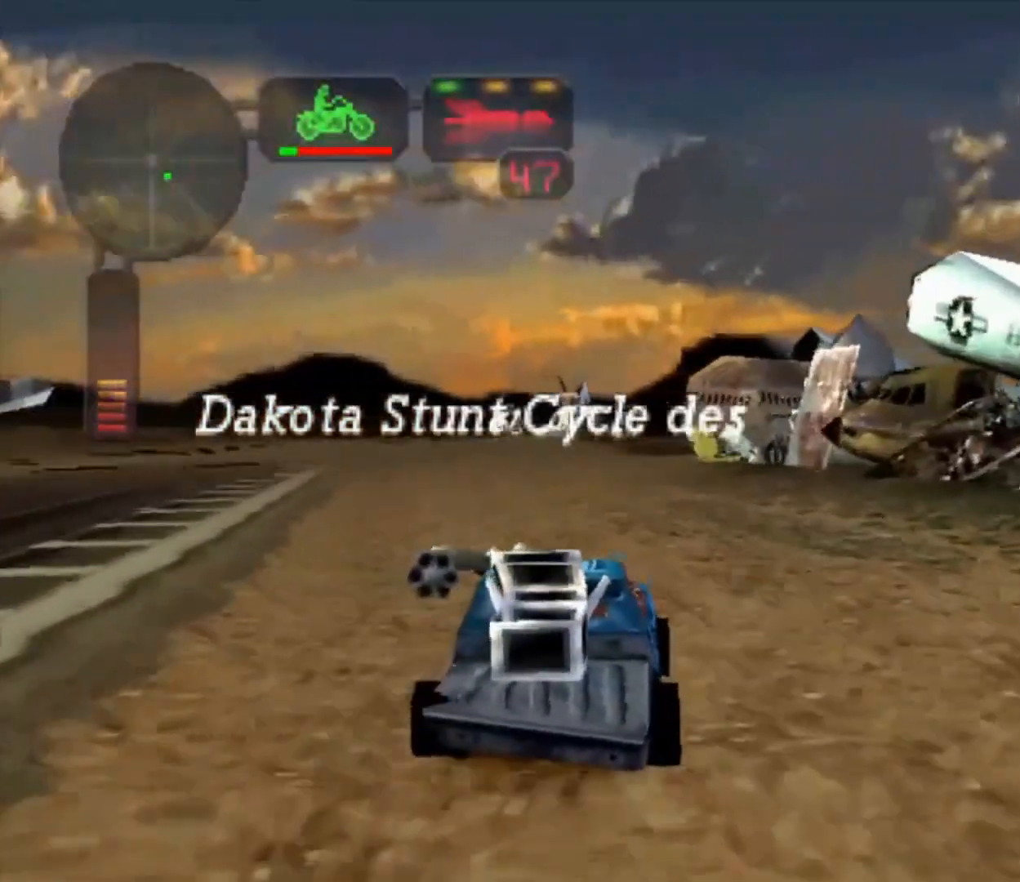
{"dt_ms": 500, "buttons": ["R2"], "left_stick": "left", "right_stick": "center", "button_events": []}
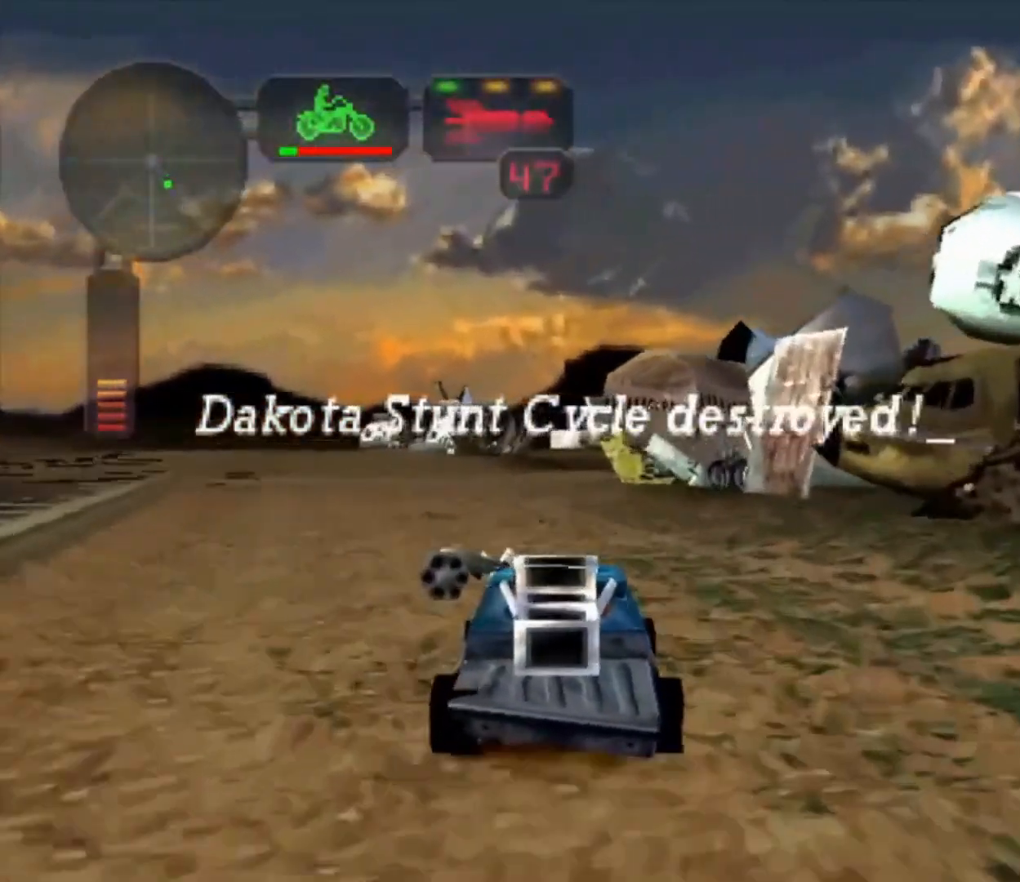
{"dt_ms": 1000, "buttons": ["R2"], "left_stick": "center", "right_stick": "center", "button_events": []}
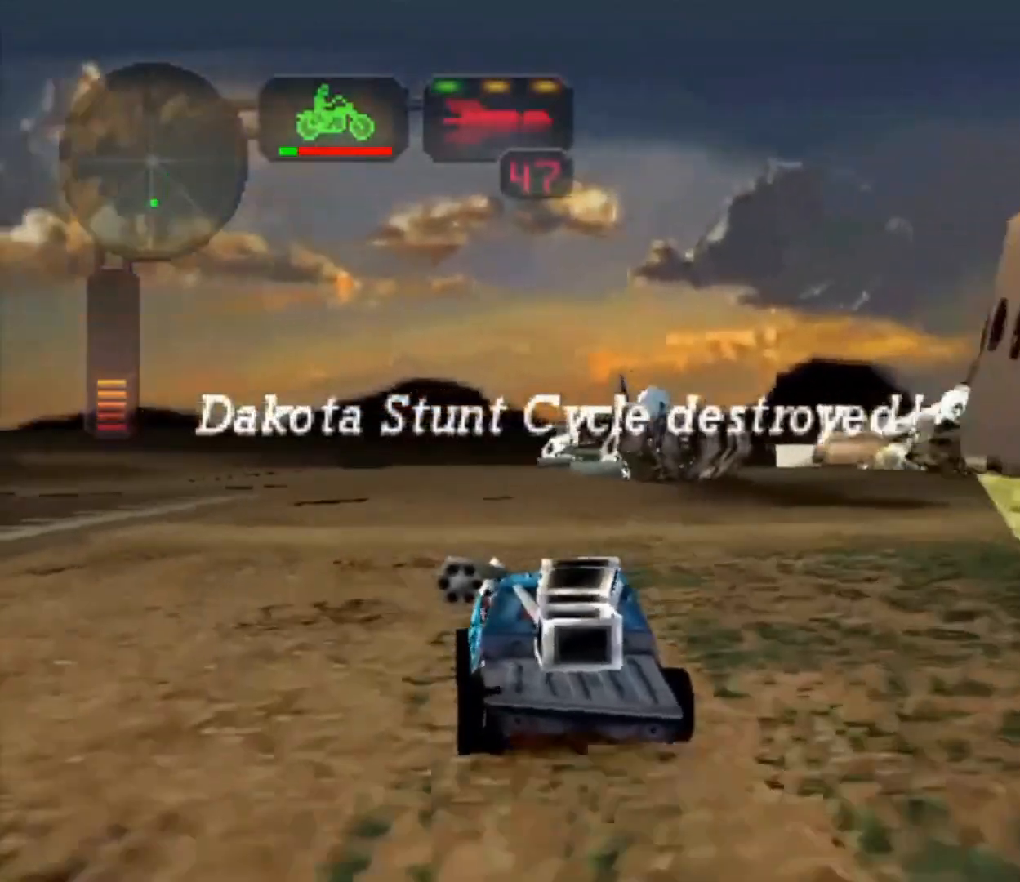
{"dt_ms": 500, "buttons": ["X", "R2"], "left_stick": "left", "right_stick": "center", "button_events": [[200, "X", "down"]]}
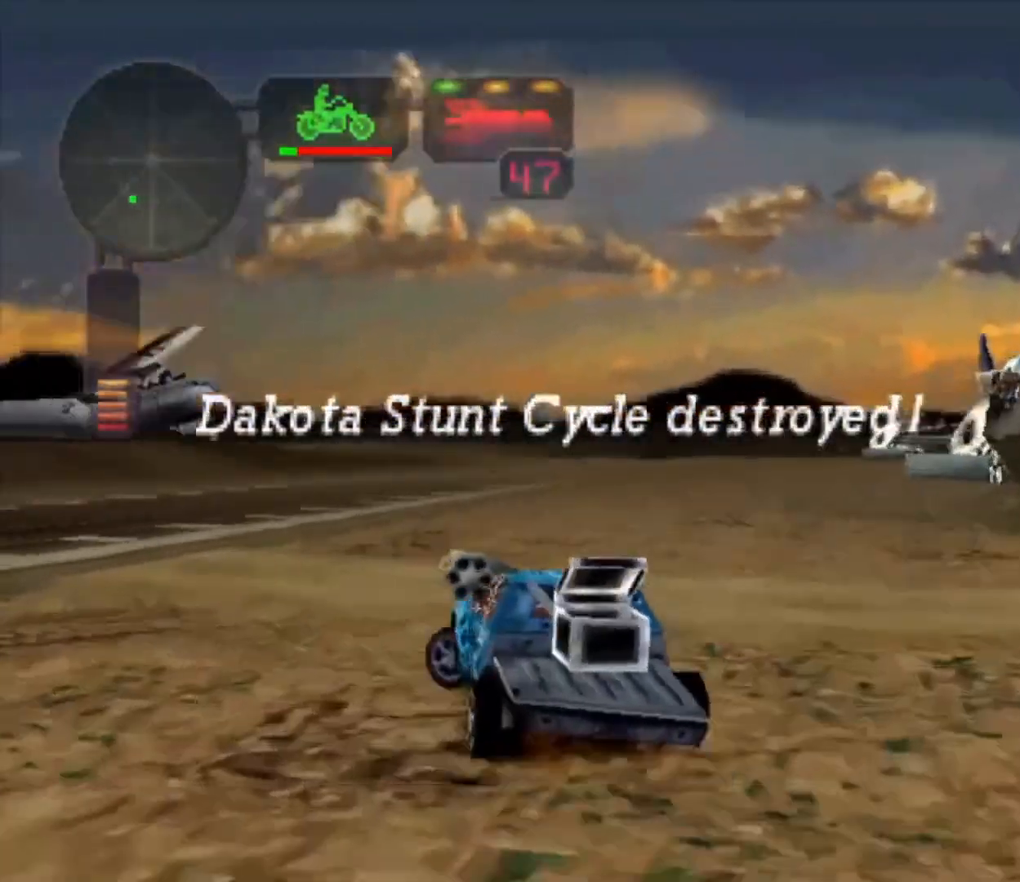
{"dt_ms": 500, "buttons": ["X", "R2"], "left_stick": "left", "right_stick": "center", "button_events": []}
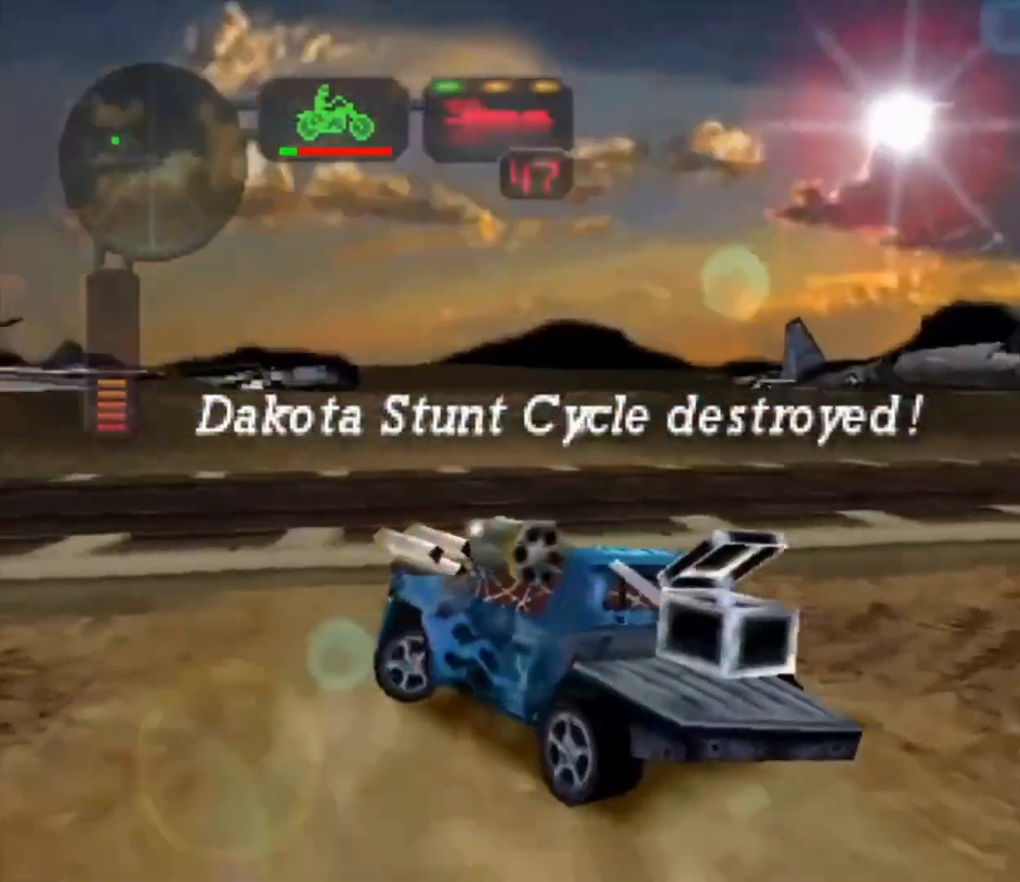
{"dt_ms": 500, "buttons": ["R2"], "left_stick": "center", "right_stick": "center", "button_events": [[33, "X", "up"]]}
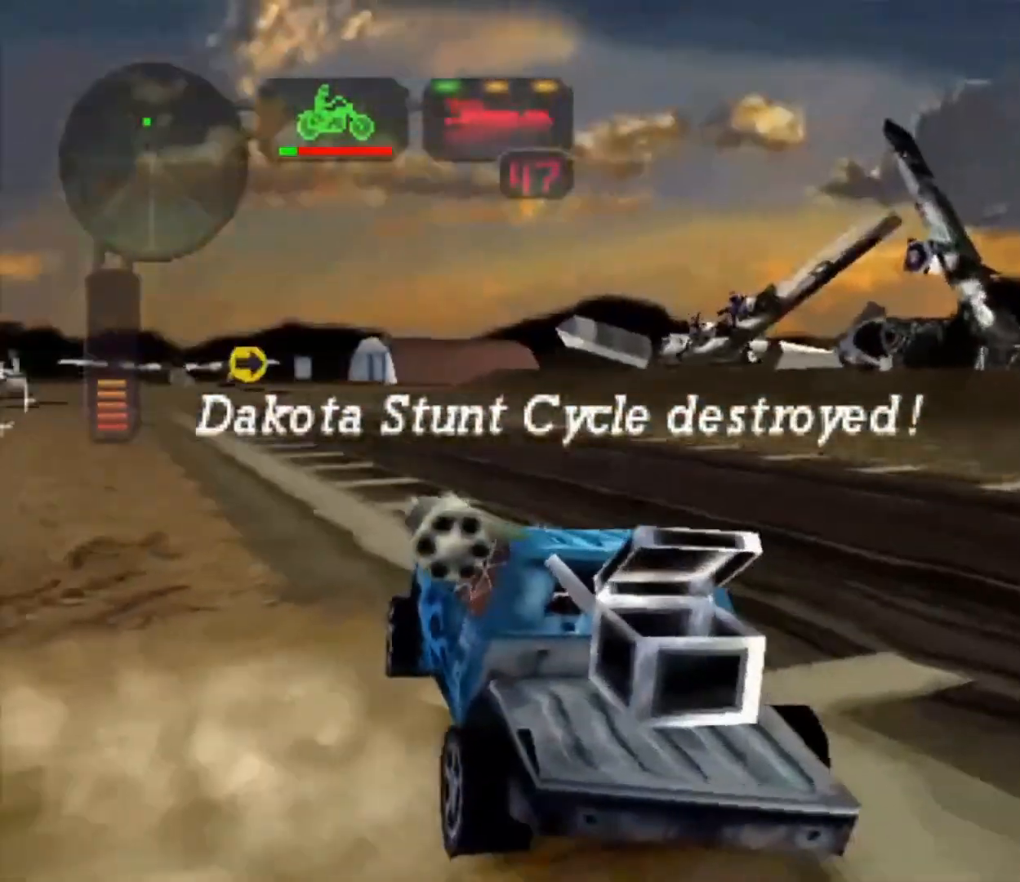
{"dt_ms": 500, "buttons": ["R2"], "left_stick": "center", "right_stick": "center", "button_events": []}
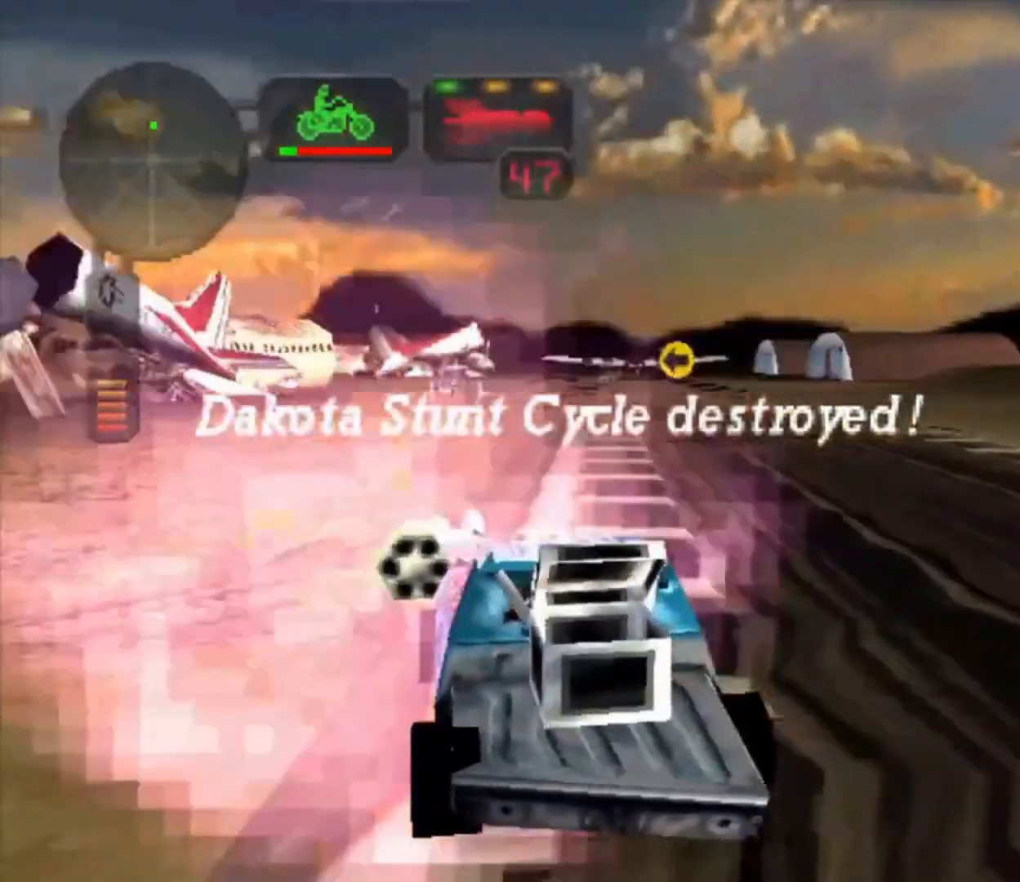
{"dt_ms": 500, "buttons": ["R2"], "left_stick": "center", "right_stick": "center", "button_events": []}
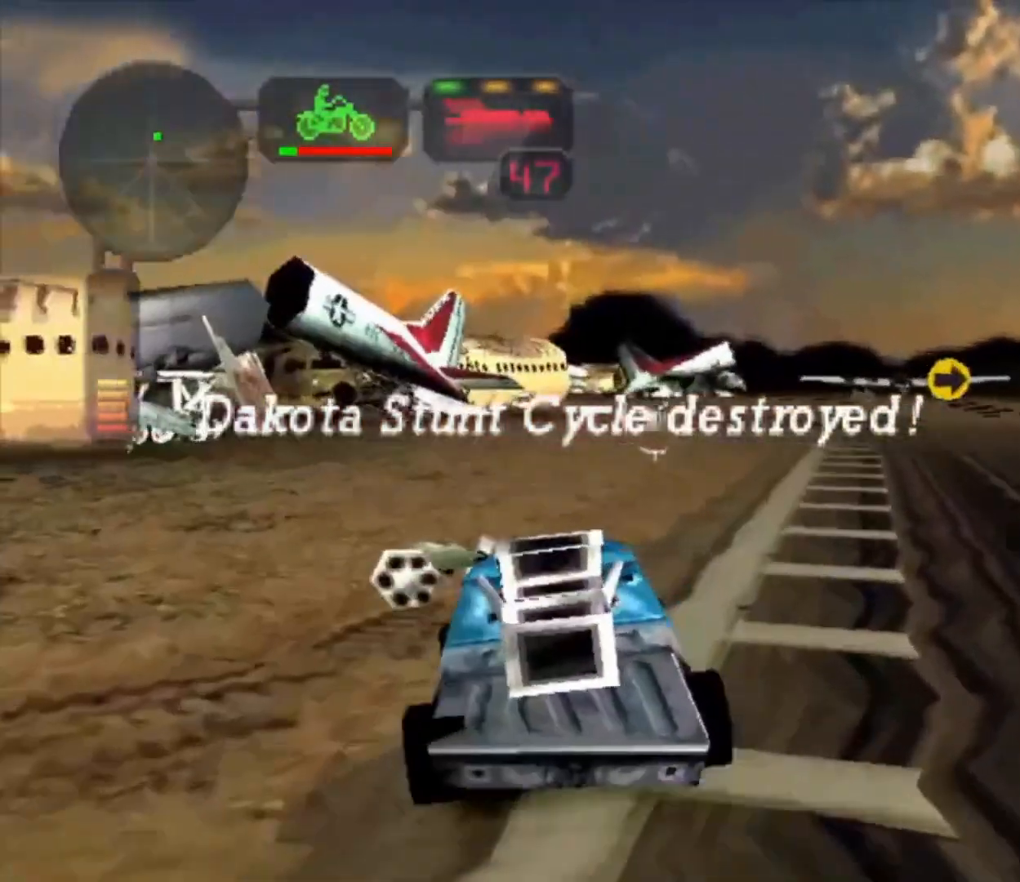
{"dt_ms": 500, "buttons": ["R2"], "left_stick": "center", "right_stick": "center", "button_events": []}
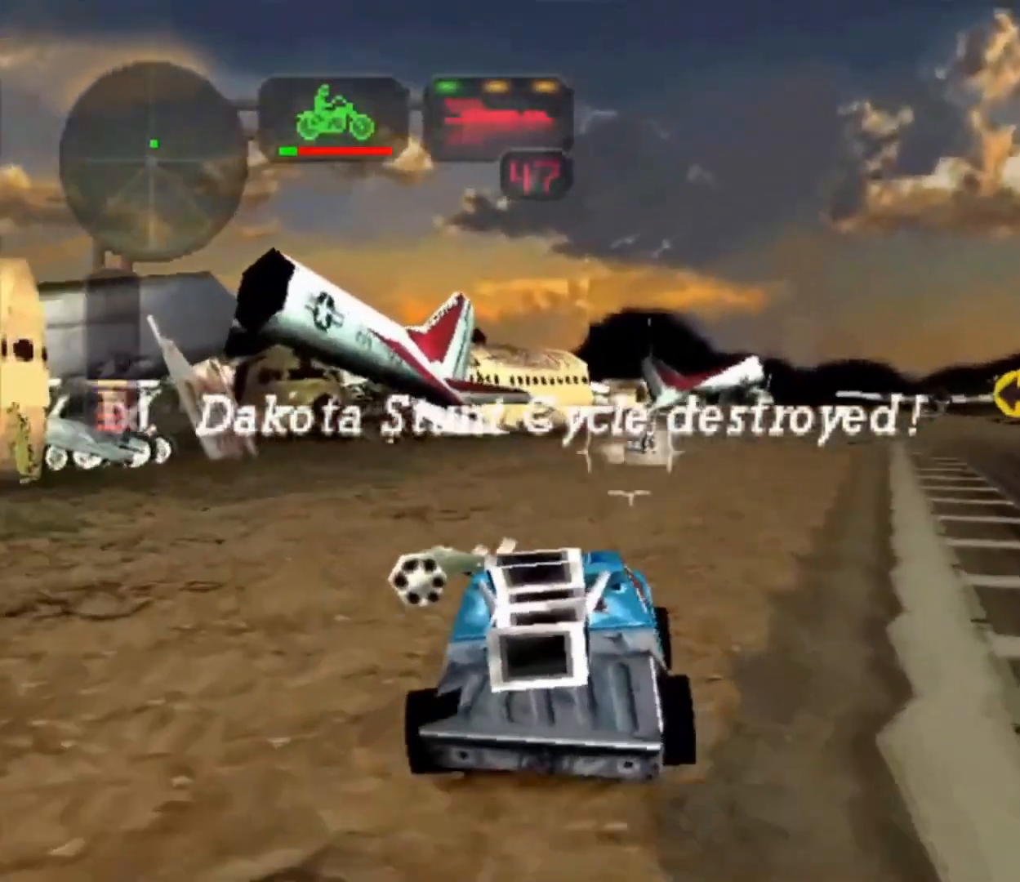
{"dt_ms": 500, "buttons": ["R2"], "left_stick": "left", "right_stick": "center", "button_events": []}
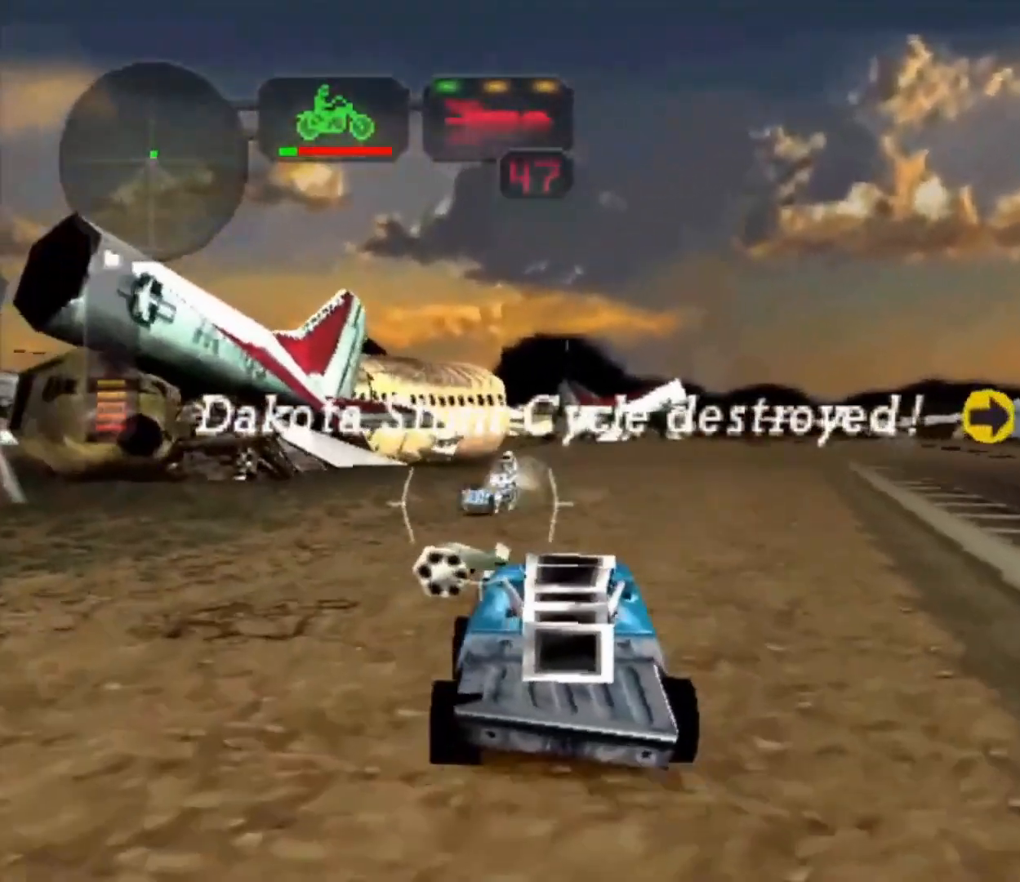
{"dt_ms": 500, "buttons": ["X"], "left_stick": "right", "right_stick": "center", "button_events": [[500, "R2", "up"], [500, "X", "down"]]}